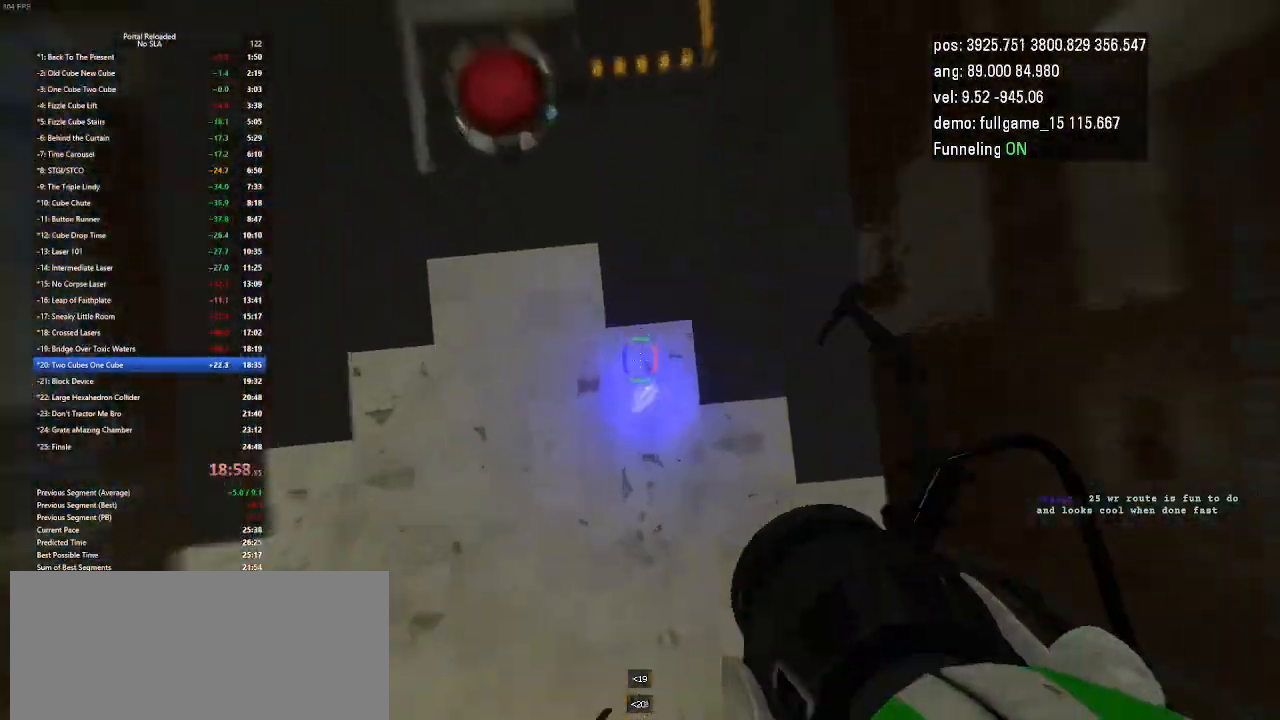
Gameplay with keyboard and mouse; each line is a JSON object with the keys held at the frame after it. "events" lists presses ("down") and releases ("up") of "down", "duck", "jump", "left", "minus", "right", "up" and "use" between this image and that frame as [ms after this image, input, new state], when the widget could be followed in between. No other keys are recorded. Mouse buttons are not recorded. Key names are as the overlay labels them; some are game actions (e.g. jump) rather than physical keys. Not read: mouse_move other_keys.
{"keys": [], "events": []}
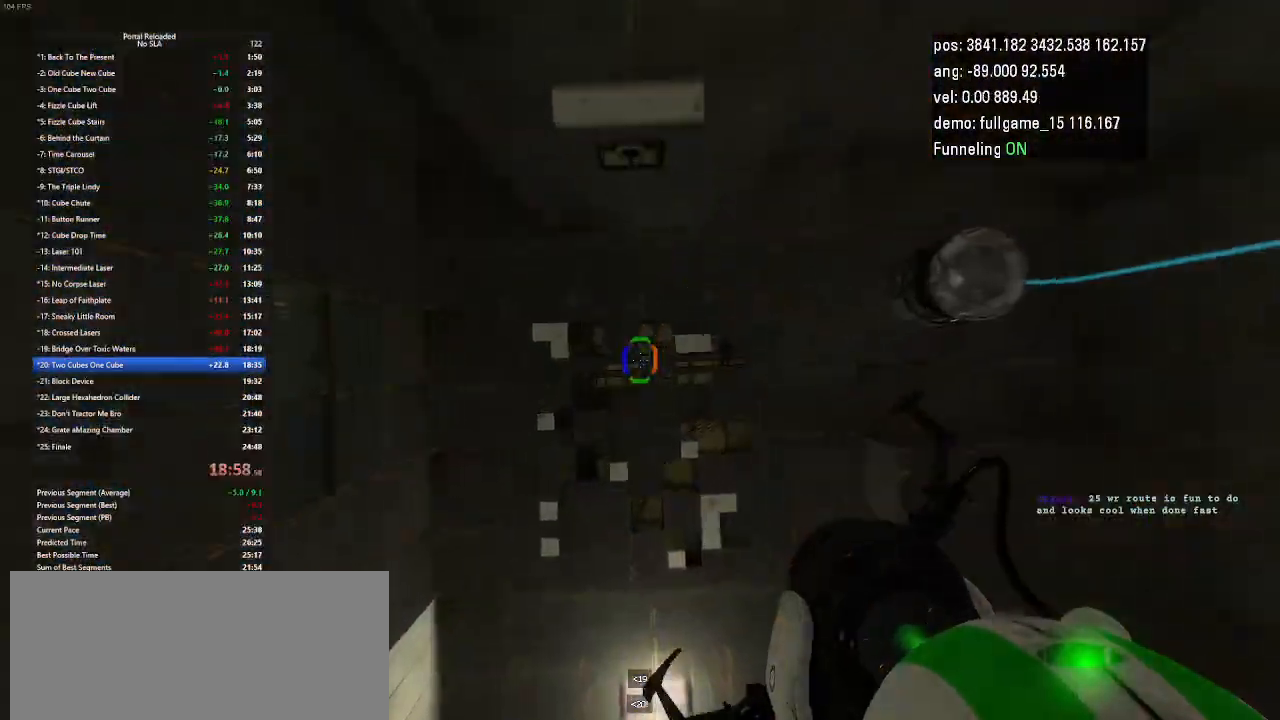
{"keys": [], "events": []}
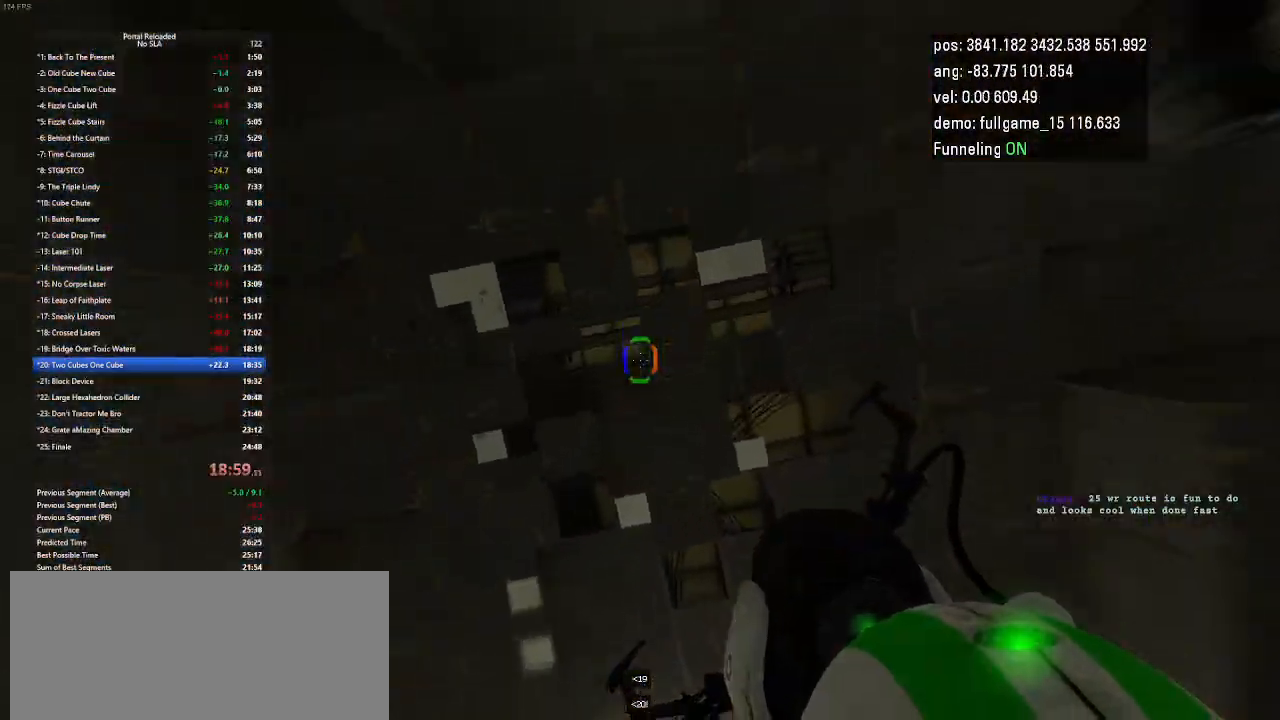
{"keys": [], "events": []}
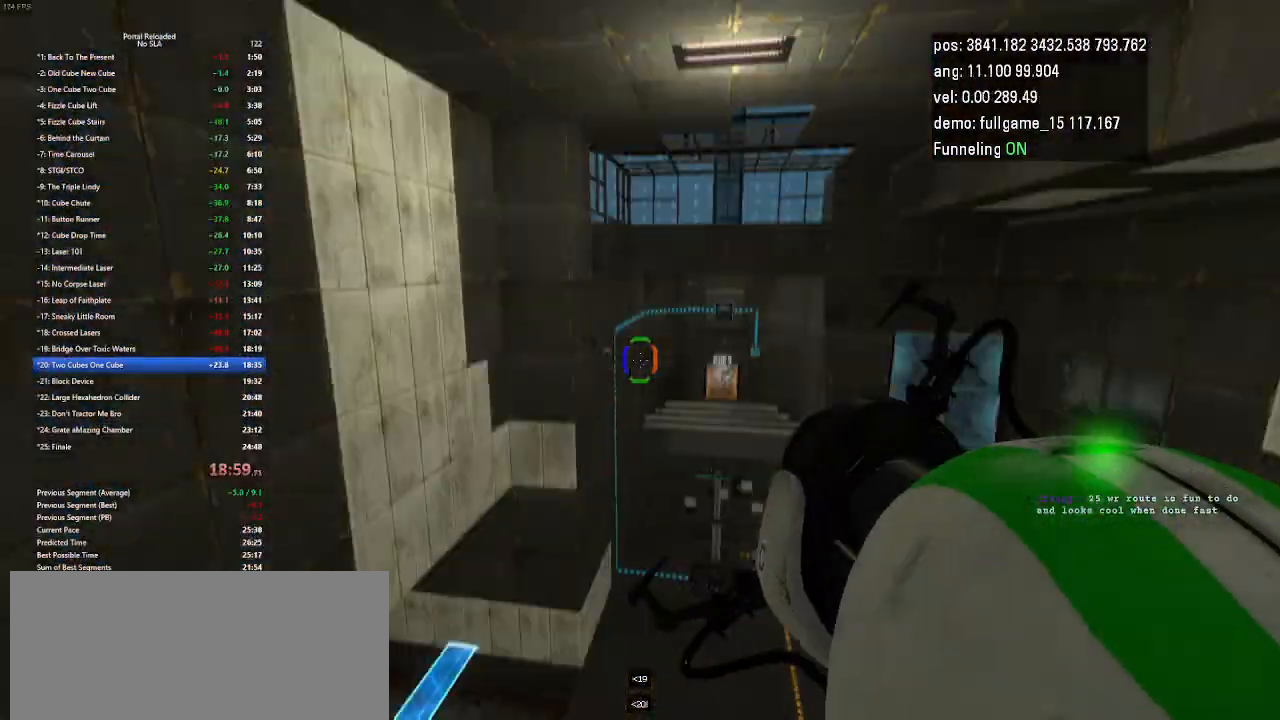
{"keys": [], "events": []}
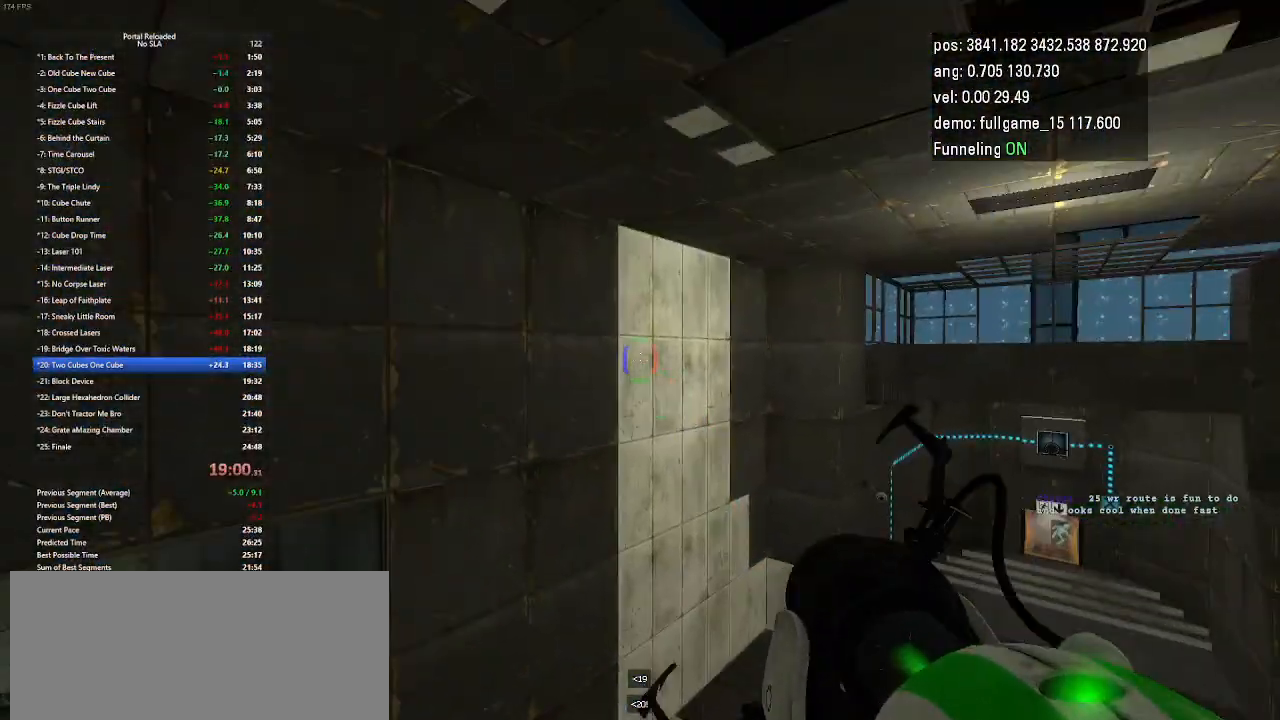
{"keys": [], "events": []}
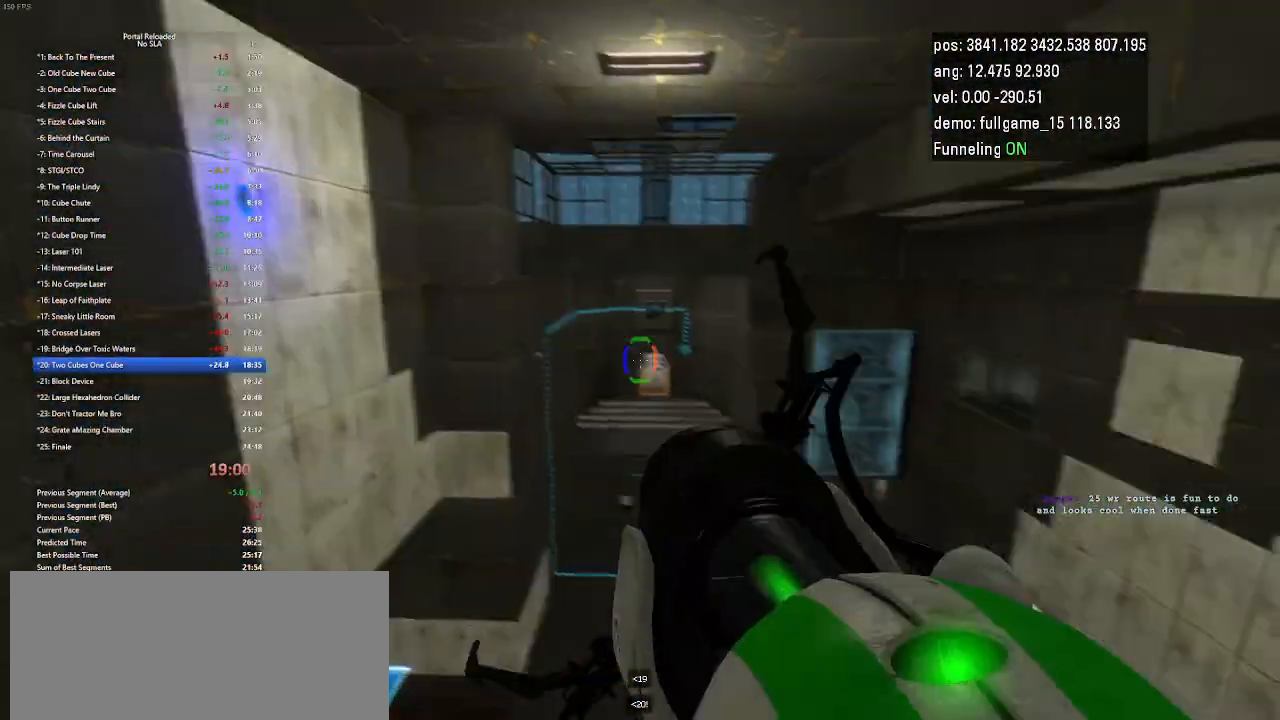
{"keys": ["duck"], "events": [[33, "duck", "down"]]}
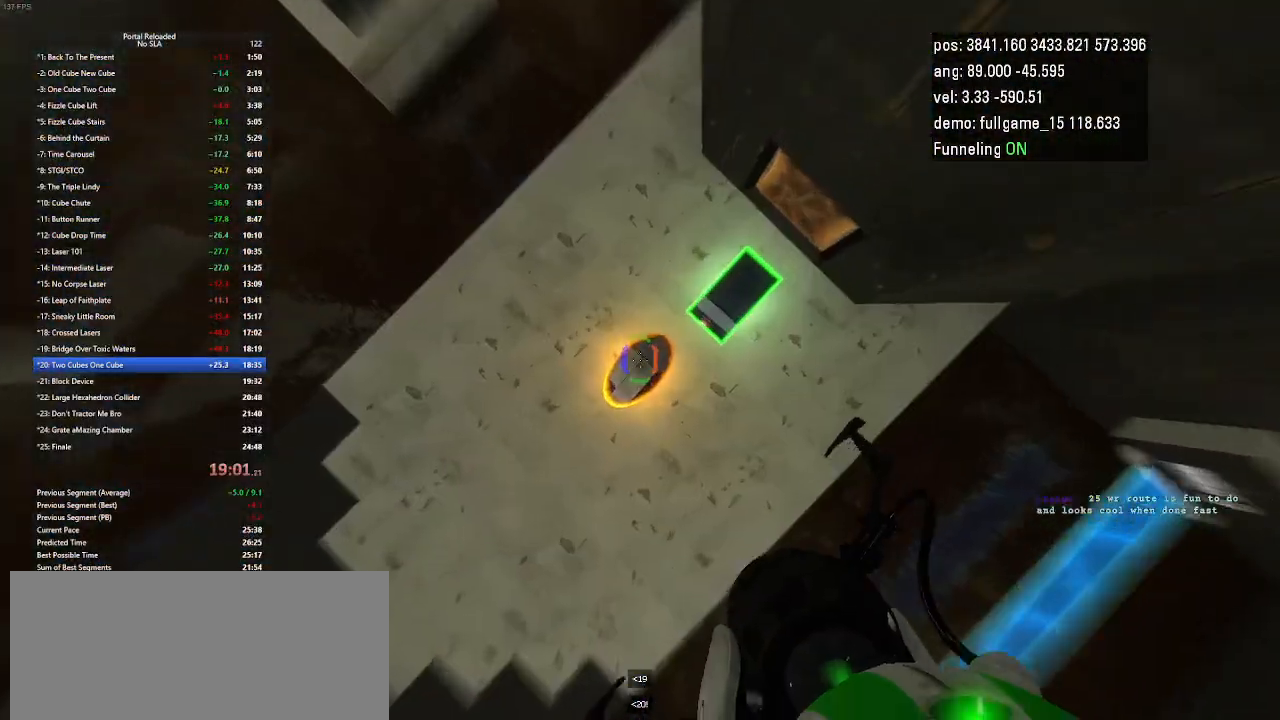
{"keys": ["duck"], "events": []}
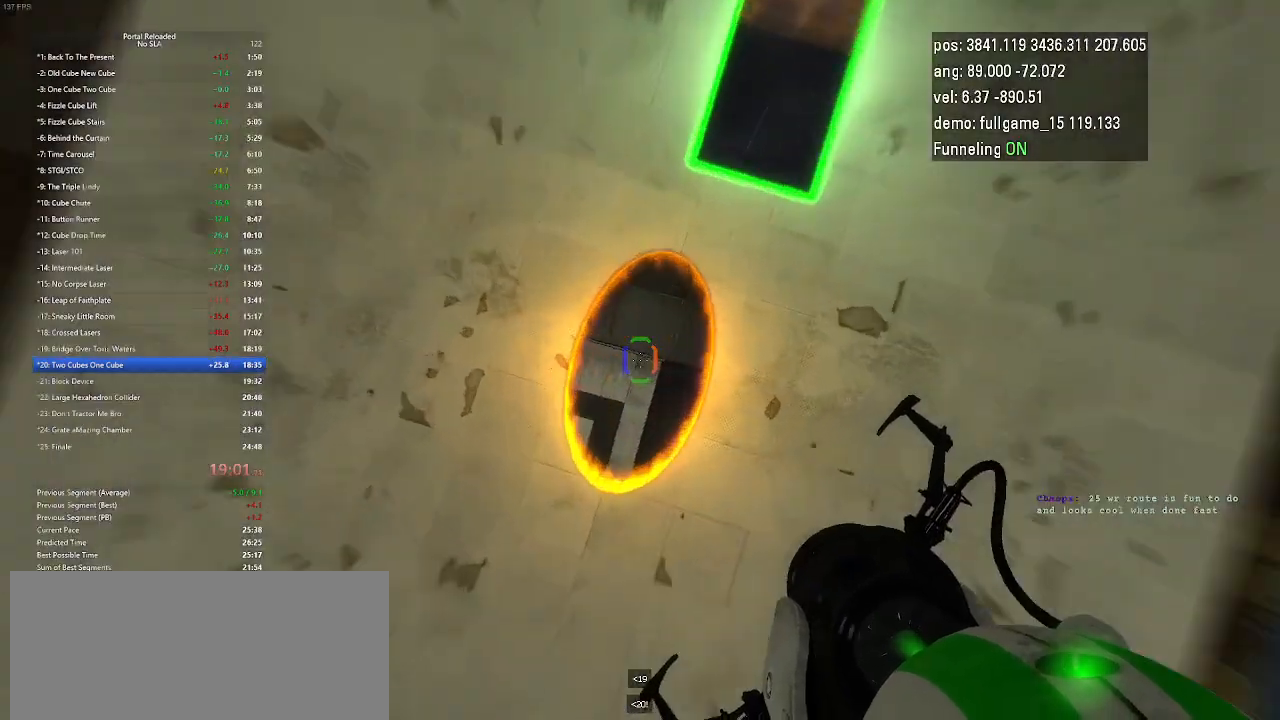
{"keys": ["duck"], "events": []}
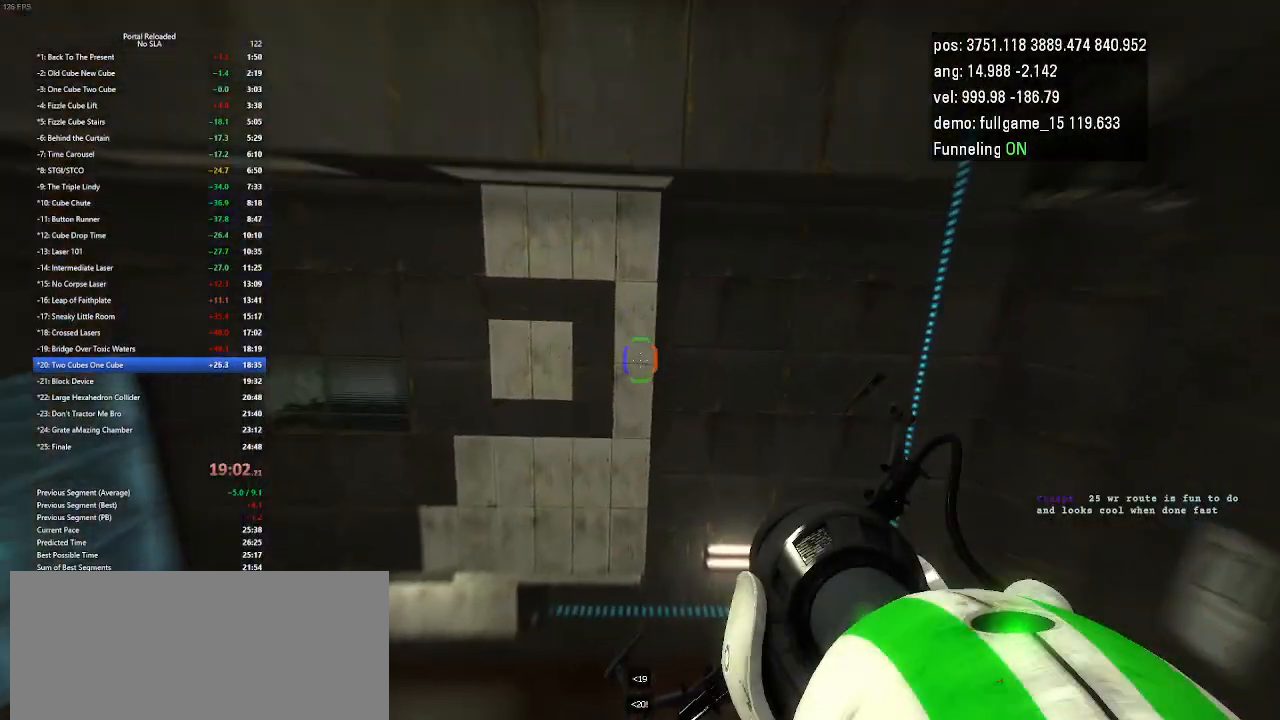
{"keys": ["duck"], "events": []}
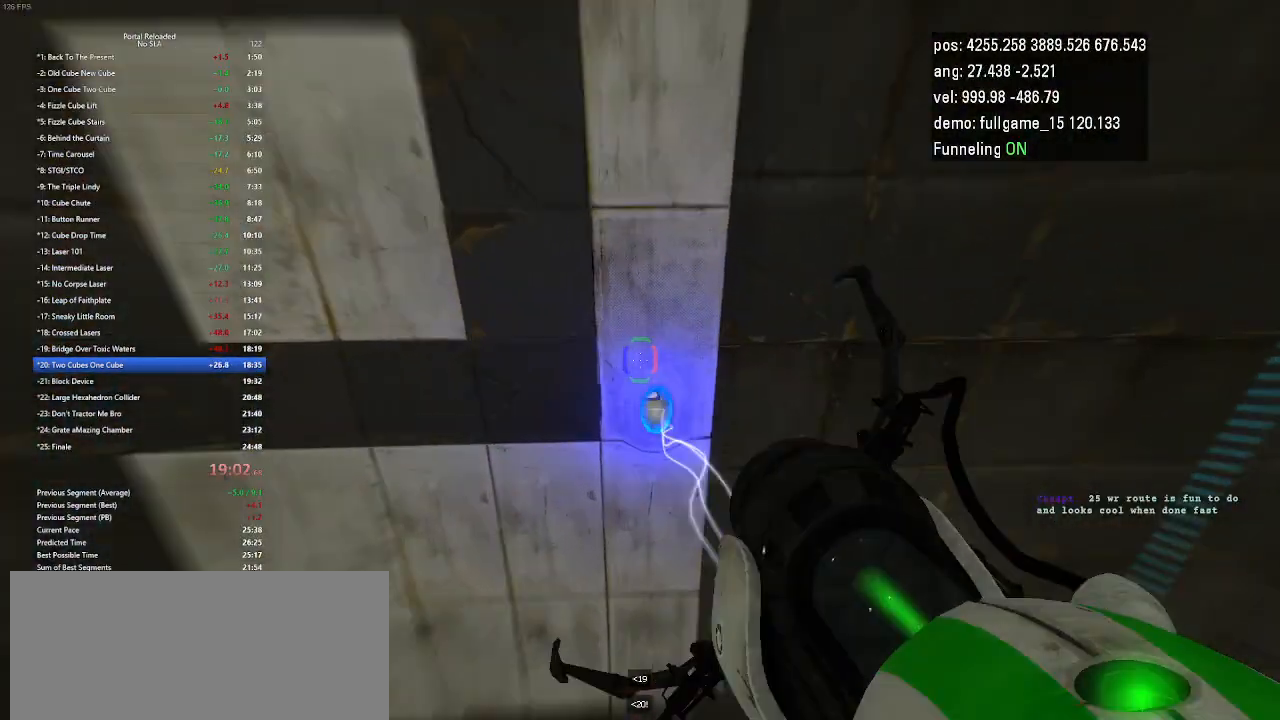
{"keys": ["duck"], "events": []}
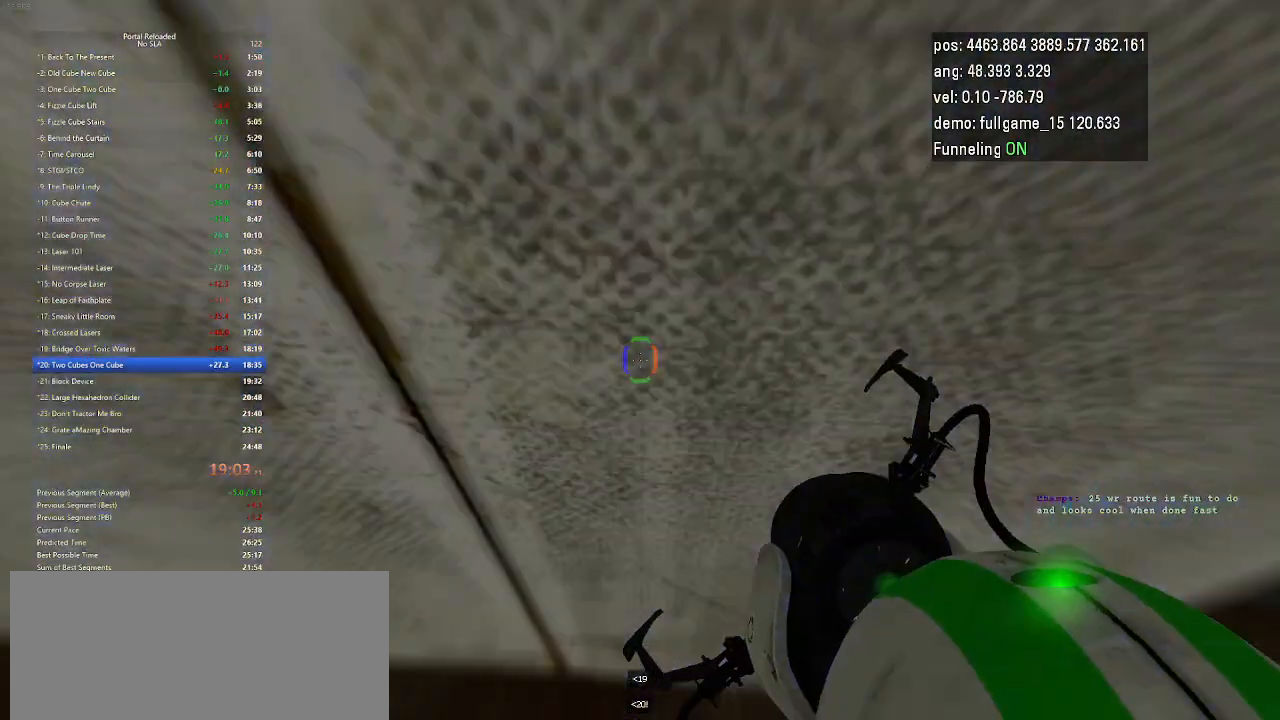
{"keys": [], "events": [[167, "duck", "up"]]}
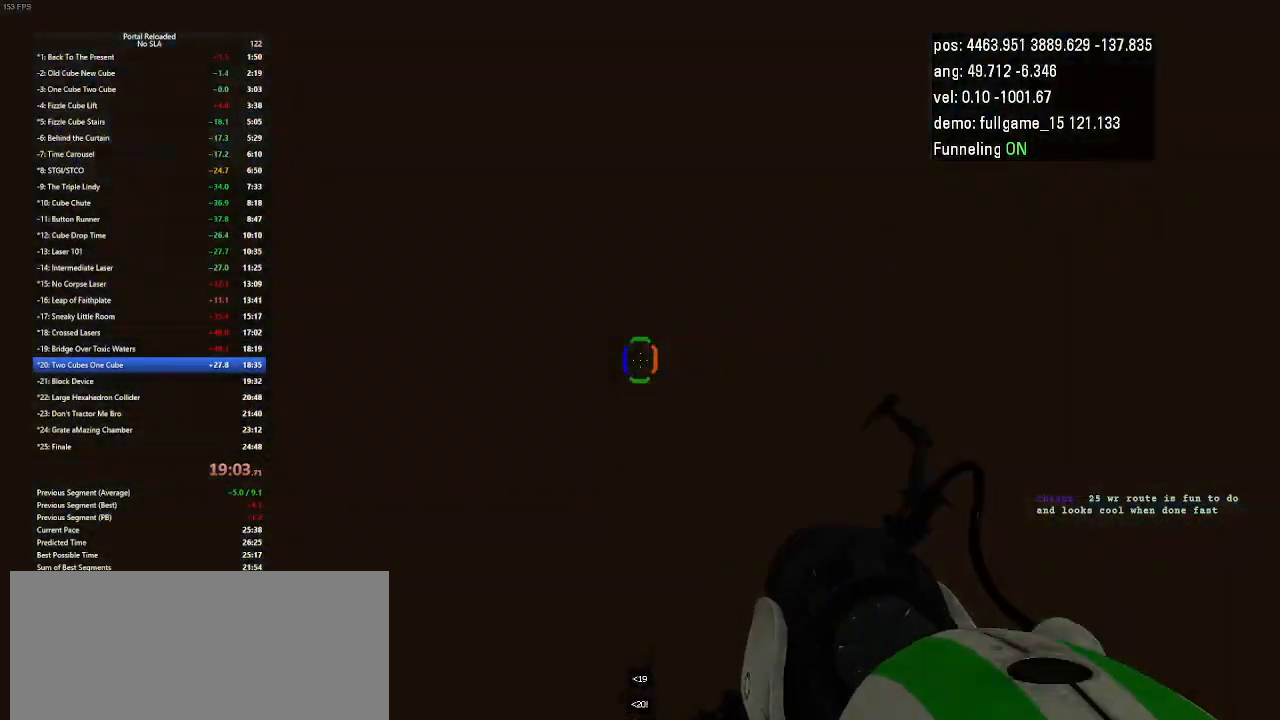
{"keys": [], "events": []}
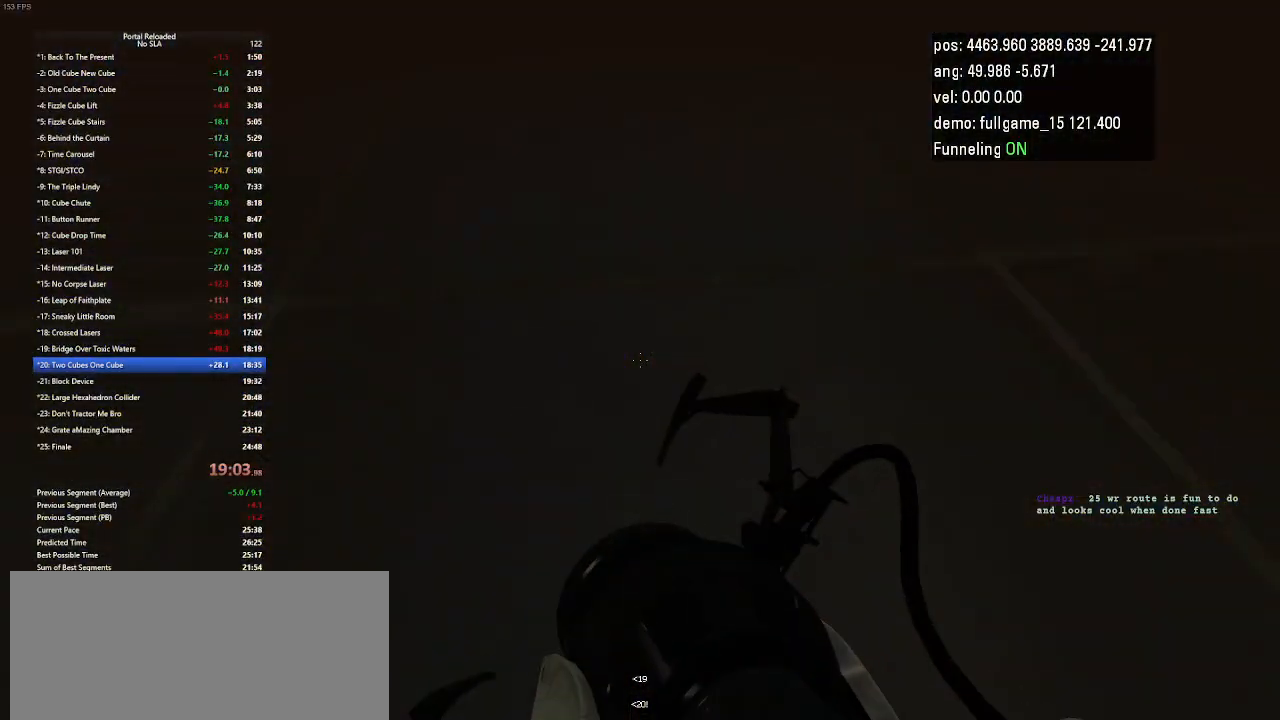
{"keys": [], "events": []}
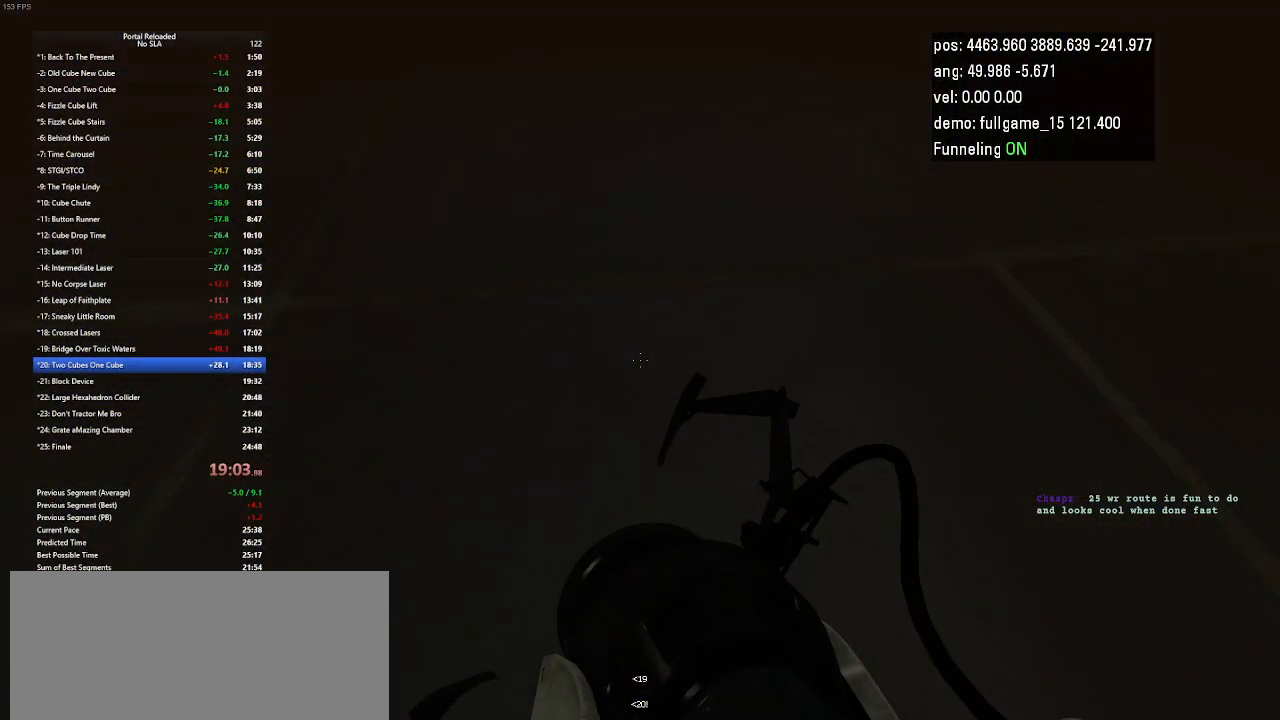
{"keys": [], "events": []}
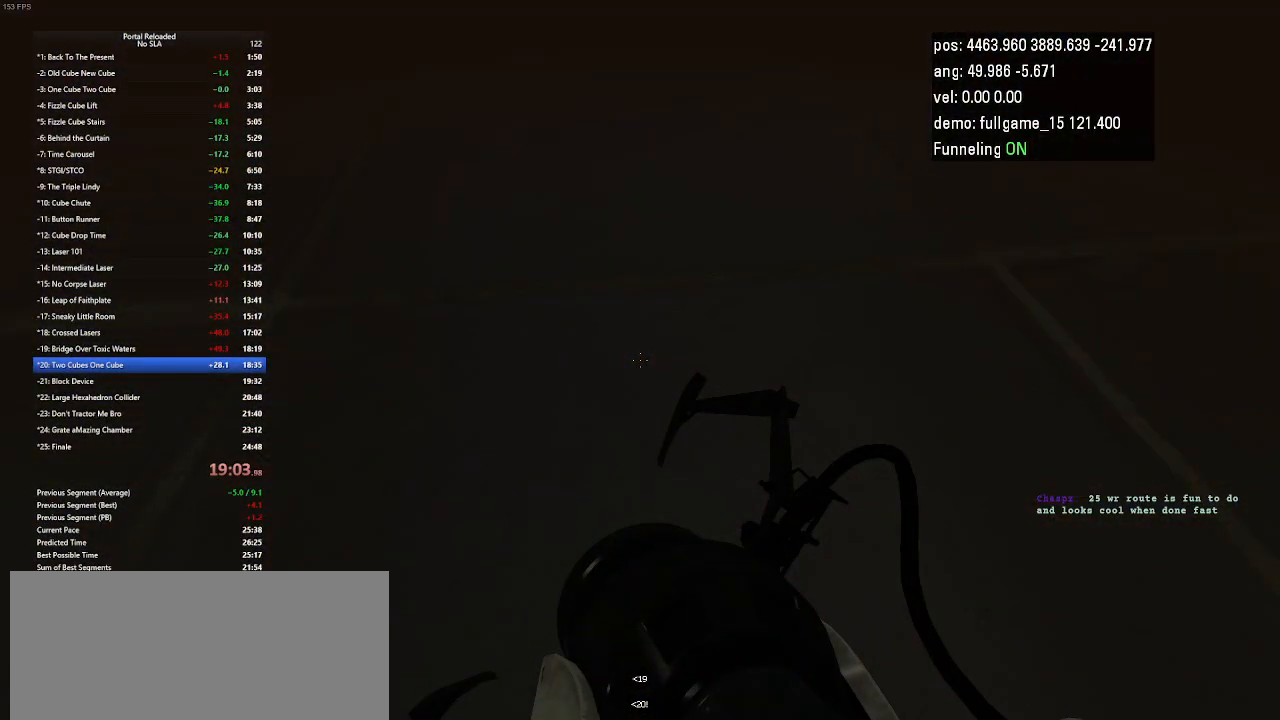
{"keys": [], "events": []}
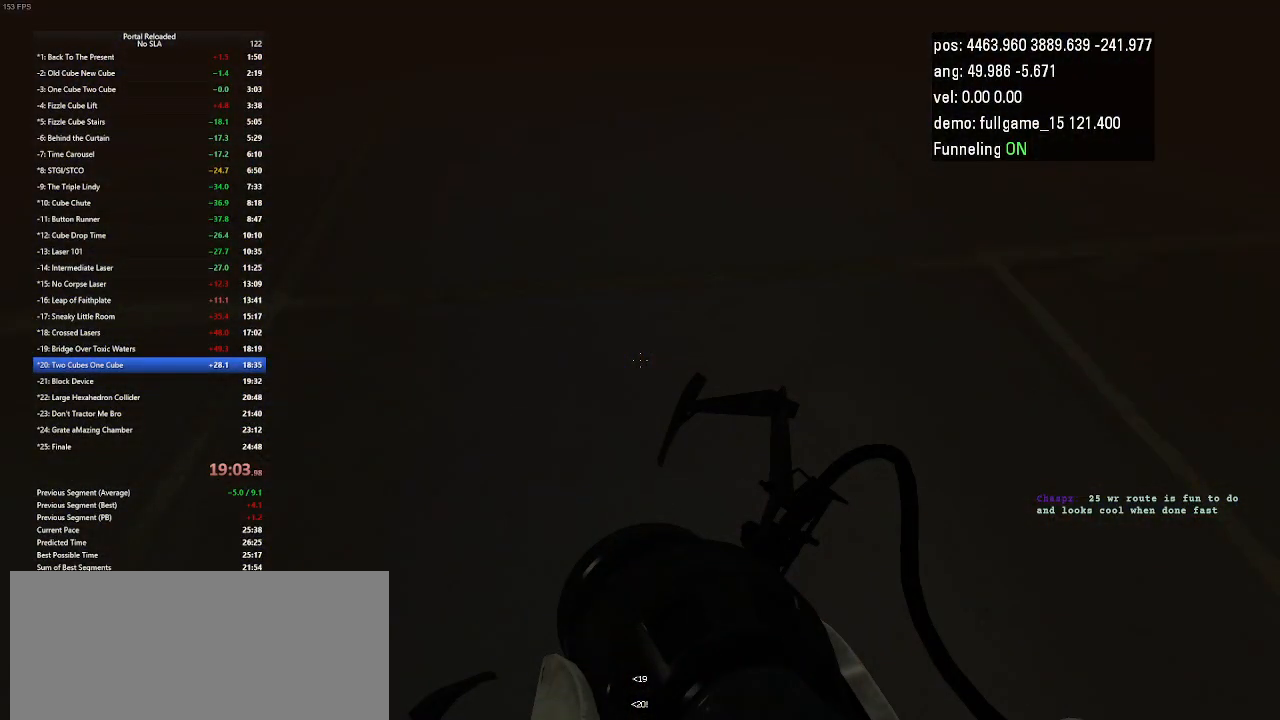
{"keys": [], "events": []}
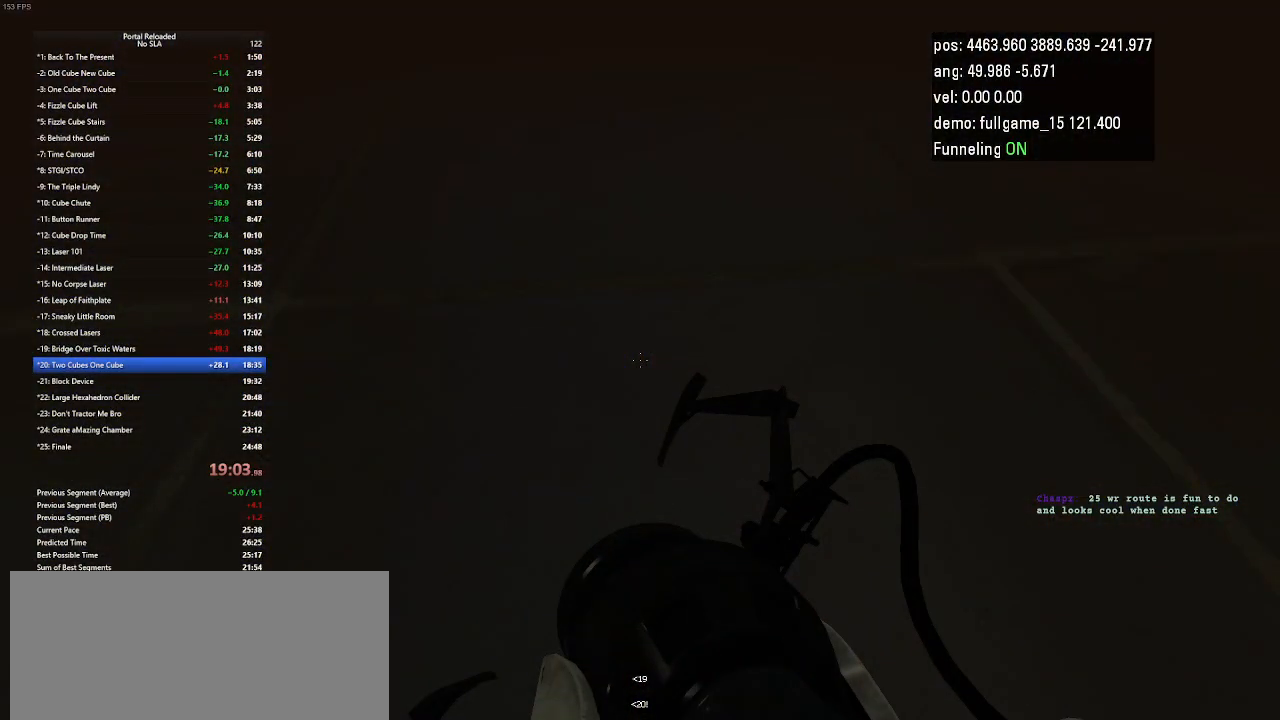
{"keys": [], "events": []}
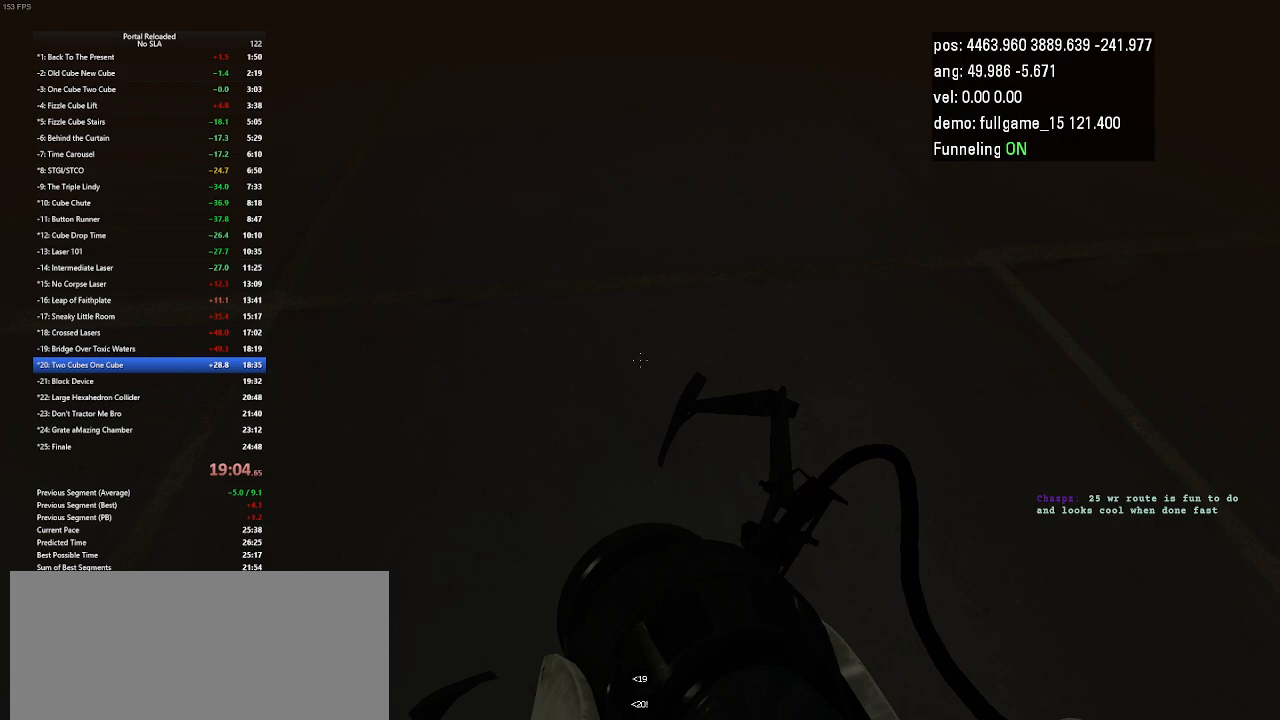
{"keys": [], "events": []}
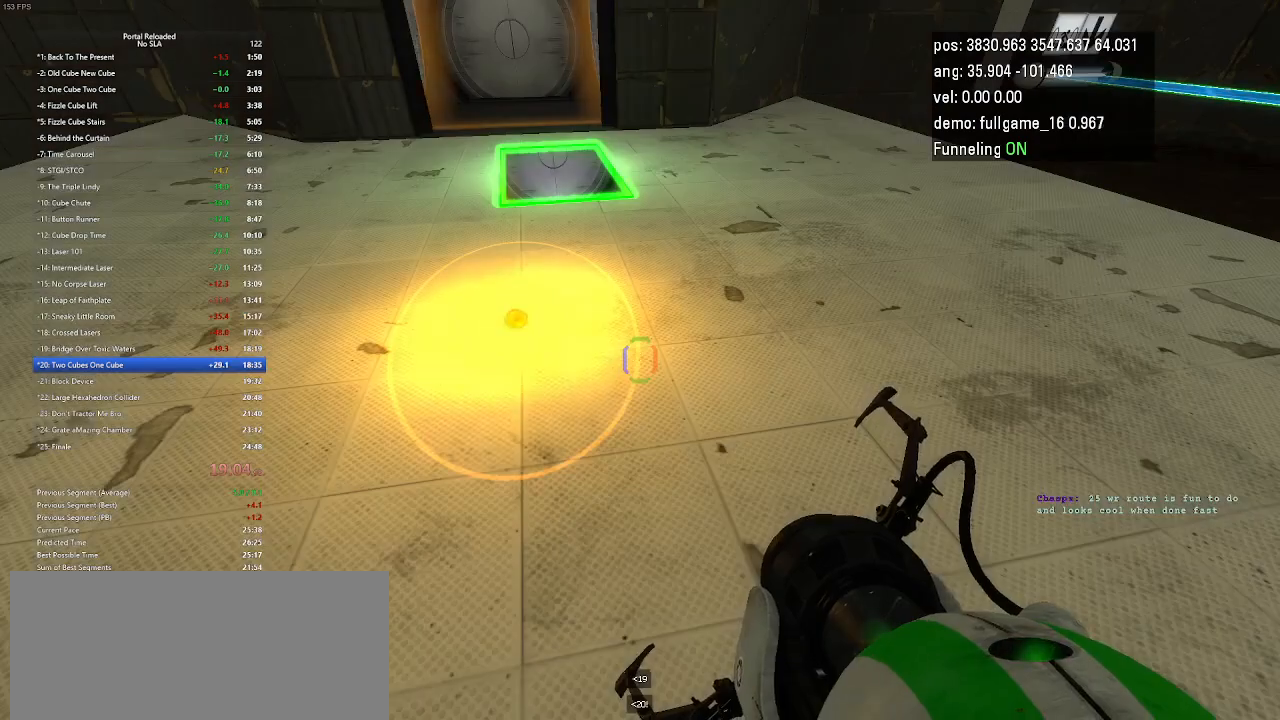
{"keys": [], "events": []}
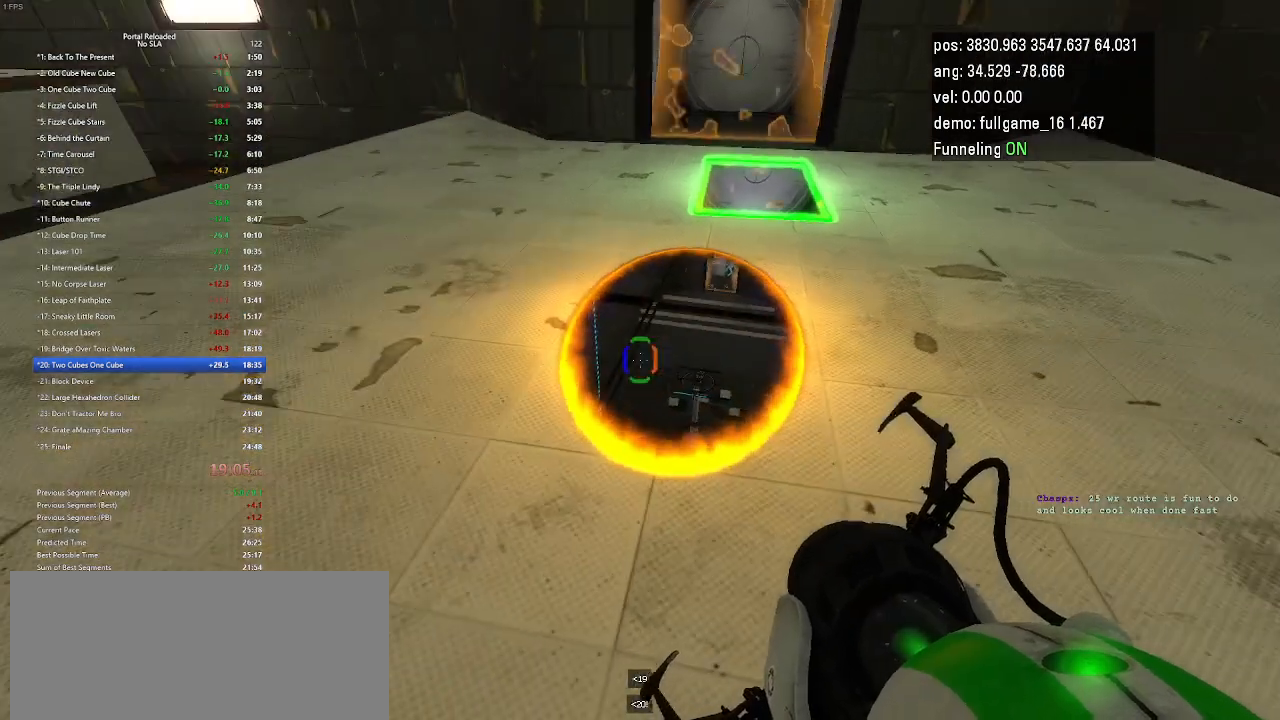
{"keys": [], "events": []}
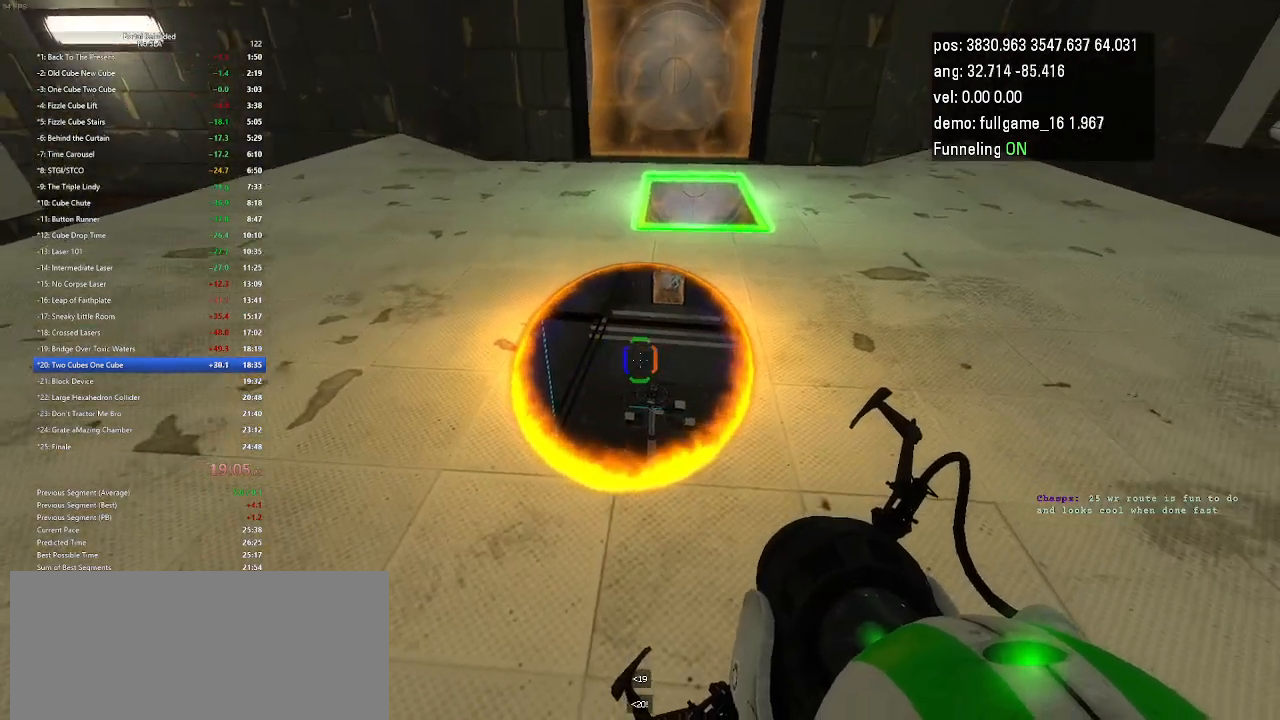
{"keys": [], "events": []}
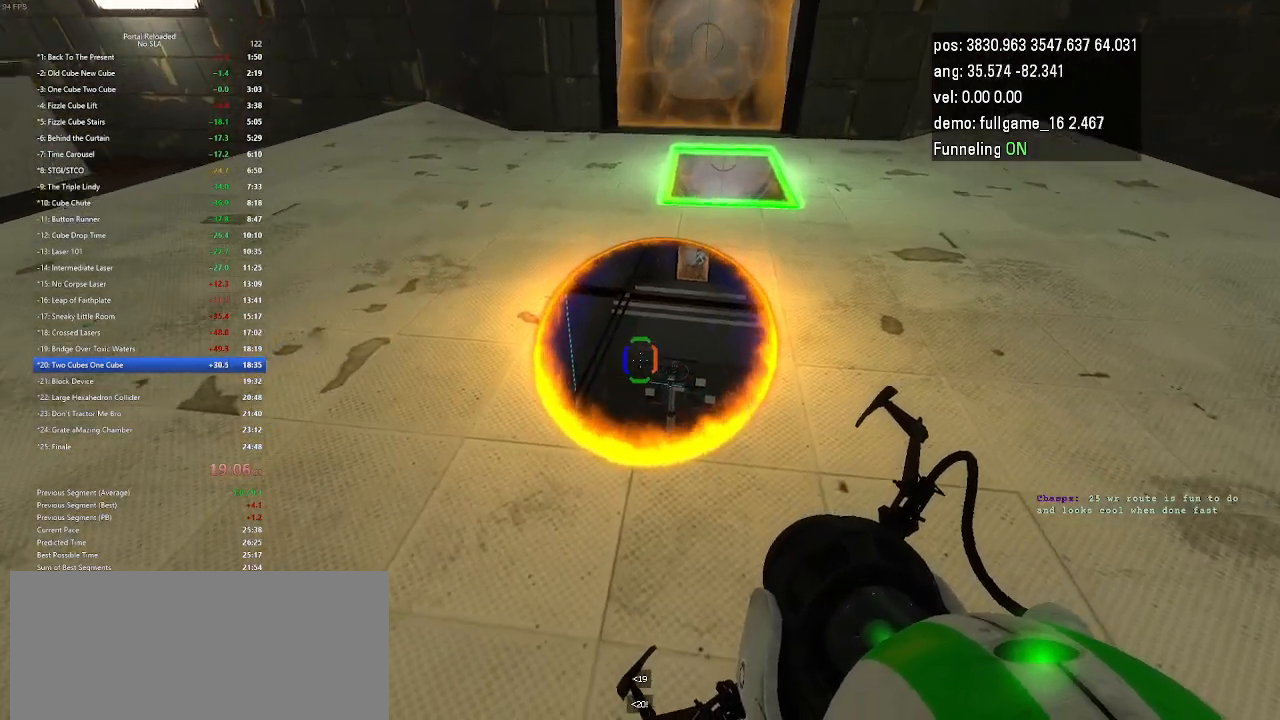
{"keys": ["up"], "events": [[167, "up", "down"]]}
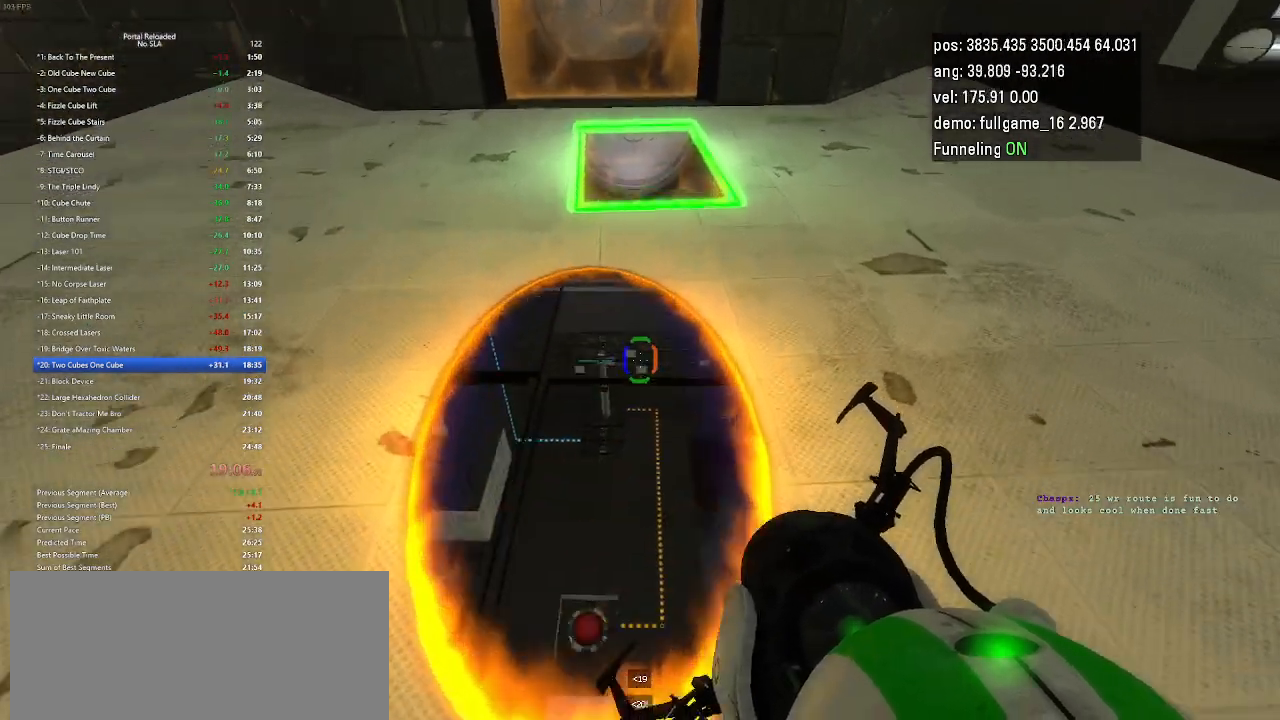
{"keys": [], "events": [[133, "up", "up"]]}
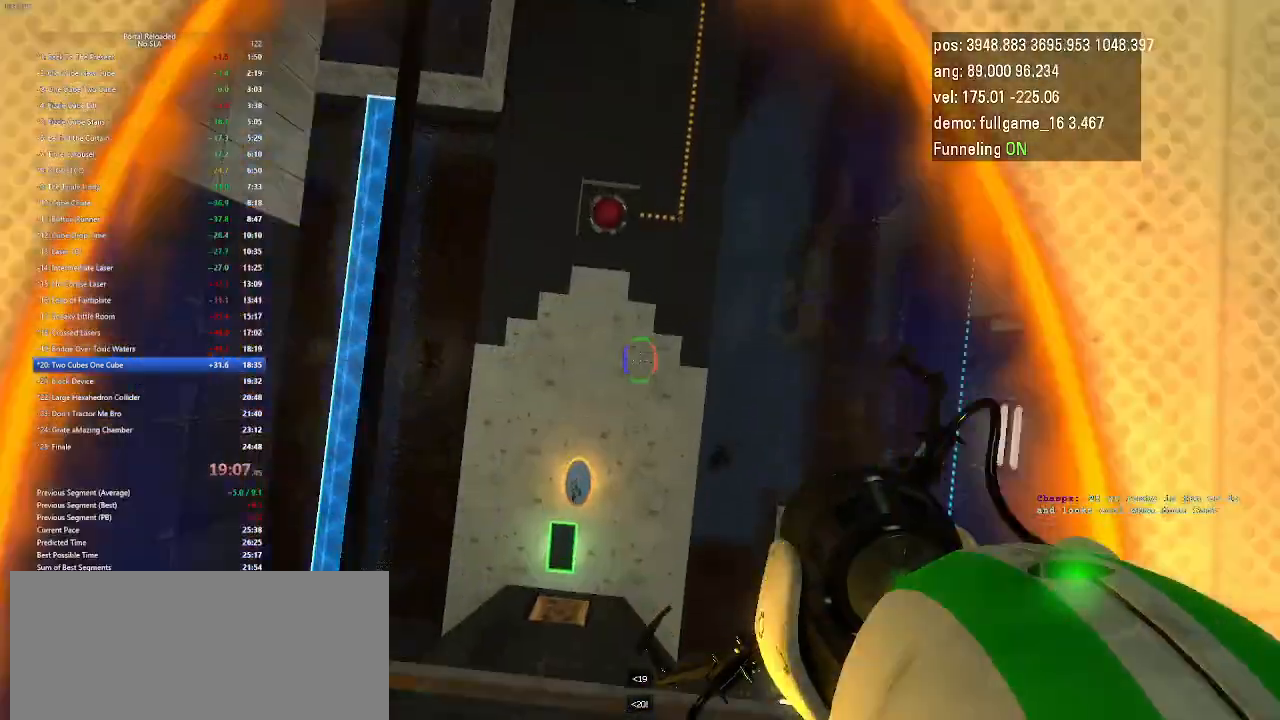
{"keys": ["duck"], "events": [[133, "duck", "down"]]}
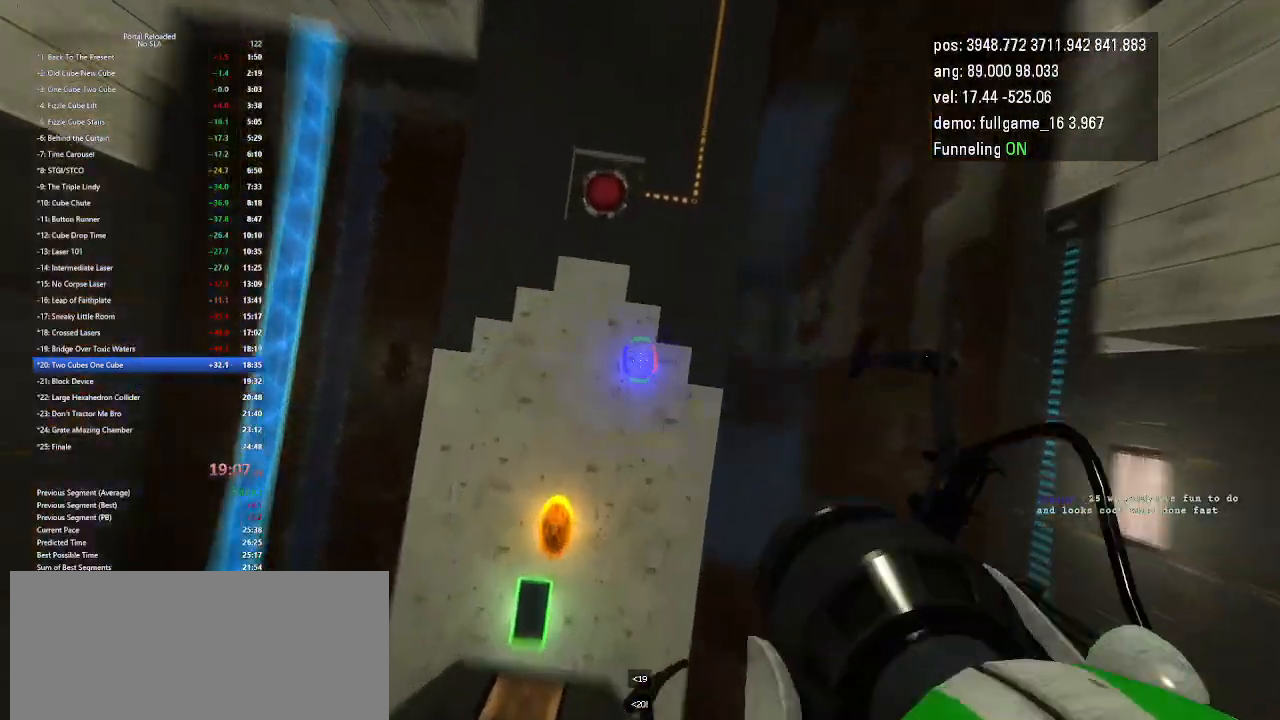
{"keys": ["duck"], "events": []}
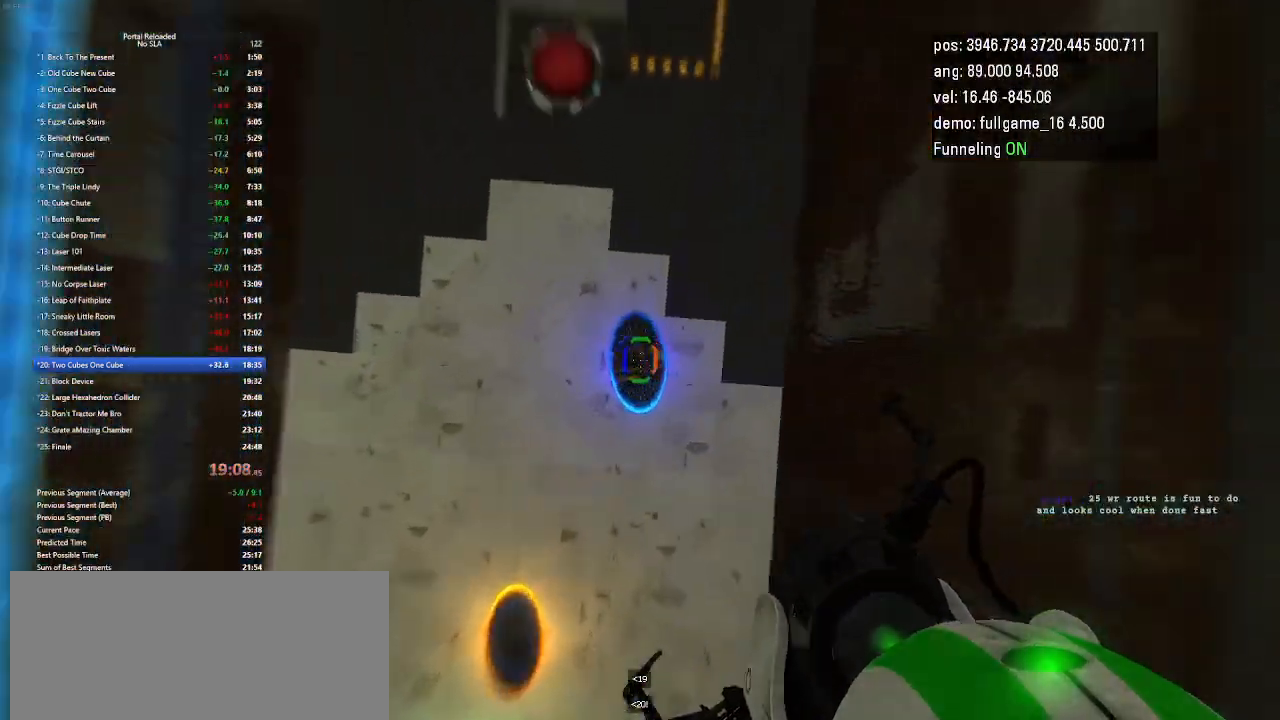
{"keys": ["duck"], "events": []}
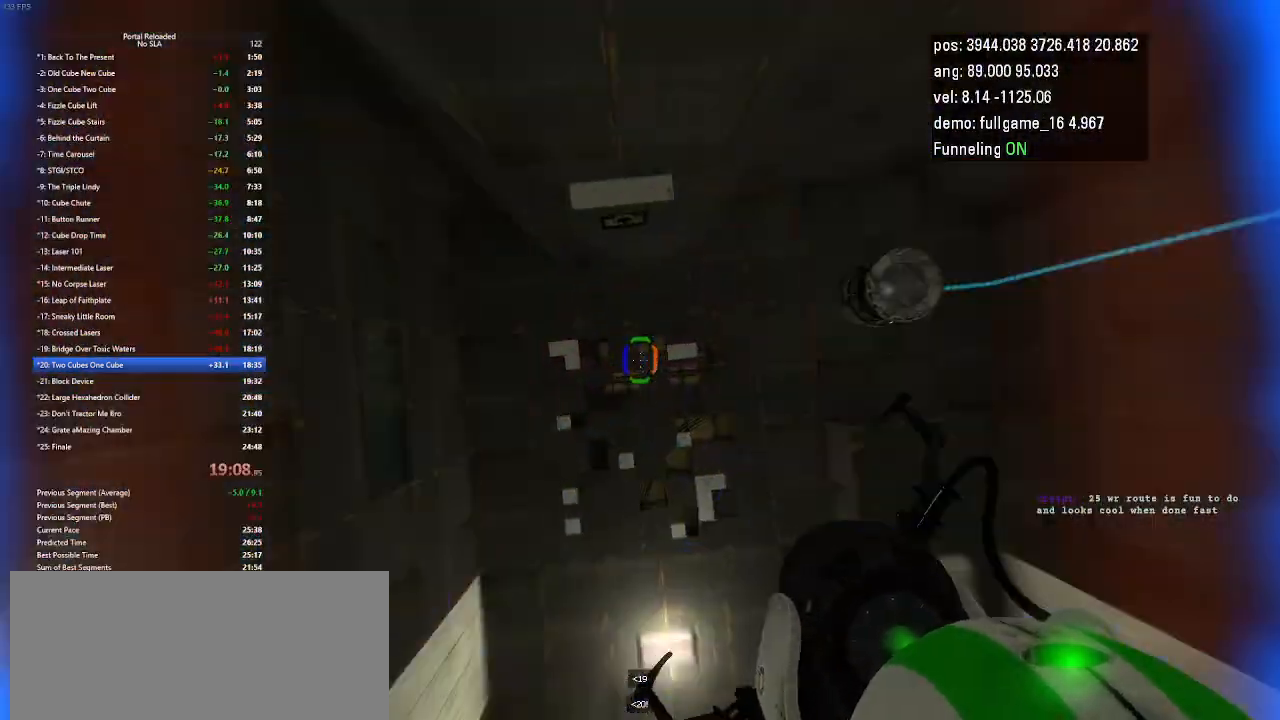
{"keys": ["duck"], "events": []}
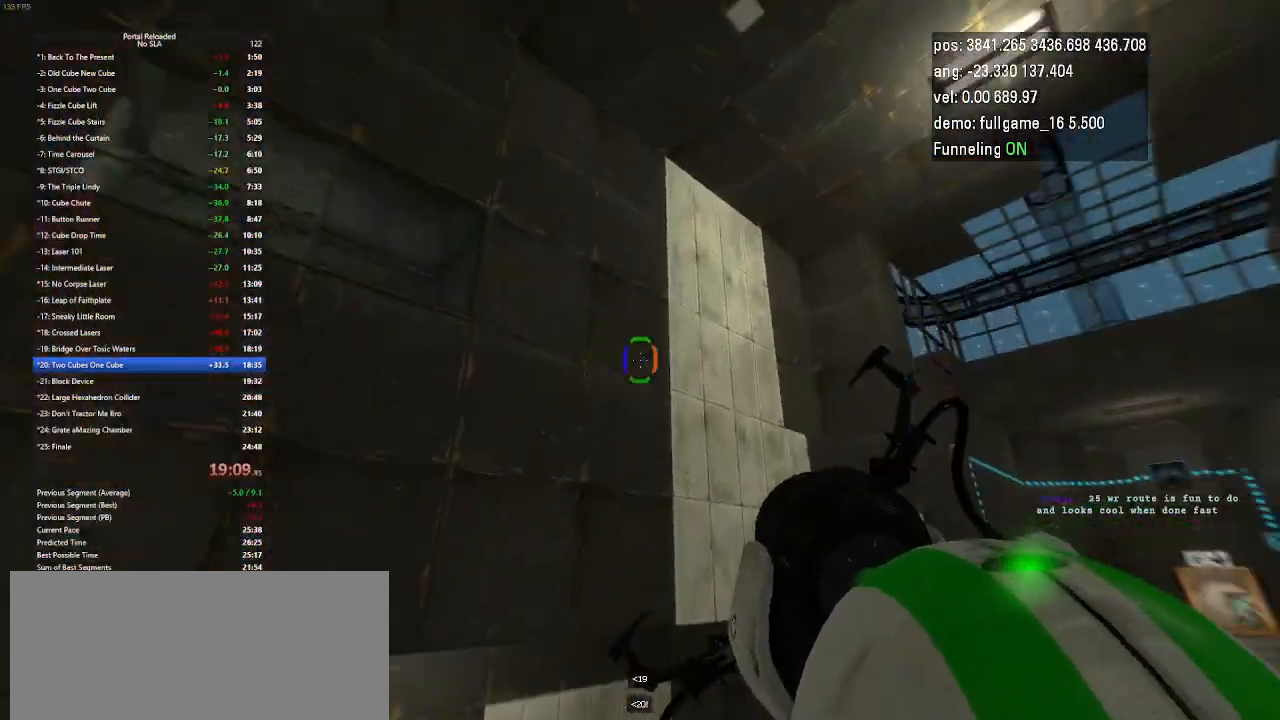
{"keys": ["duck"], "events": []}